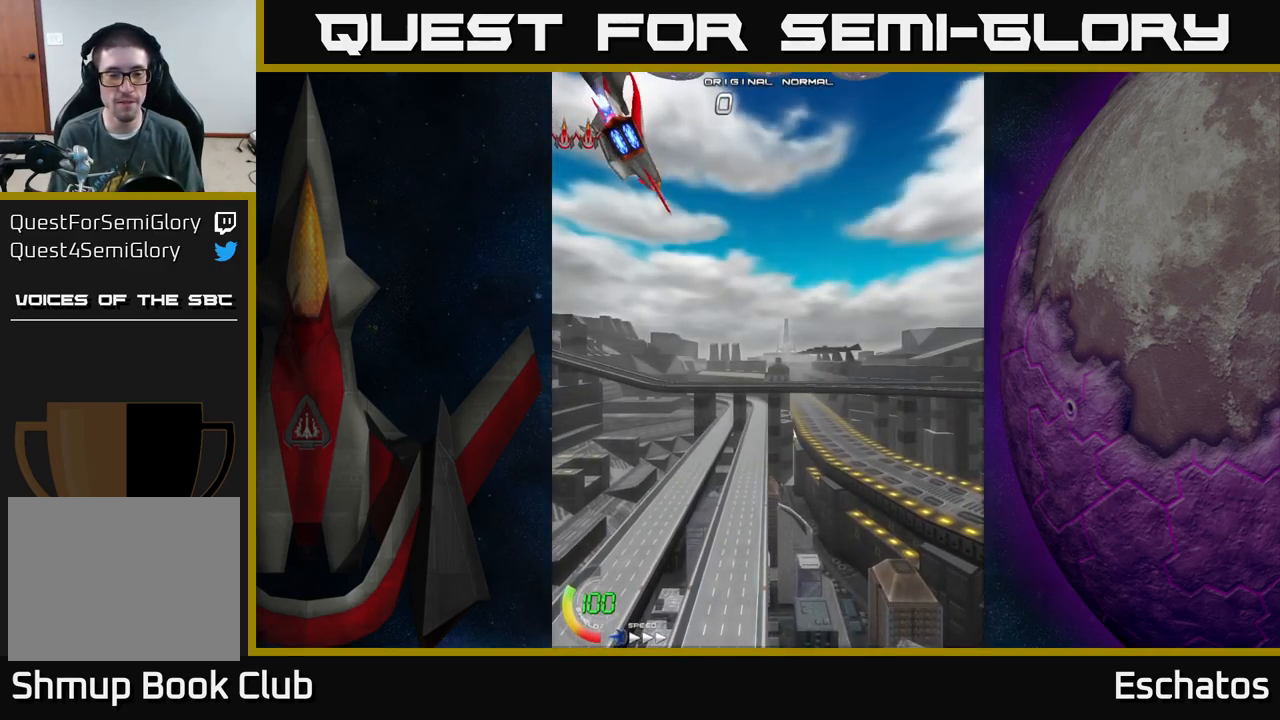
Gameplay with a controller (Xbox layout); each line is a JSON object with the inputs held at the frame after it. "events" lists button and stick changes between this image and that frame as [ms after this image, input, new state], when the widget could be followed in between.
{"buttons": [], "left_stick": "center", "right_stick": "center", "events": [[383, "DPAD_UP", "up"]]}
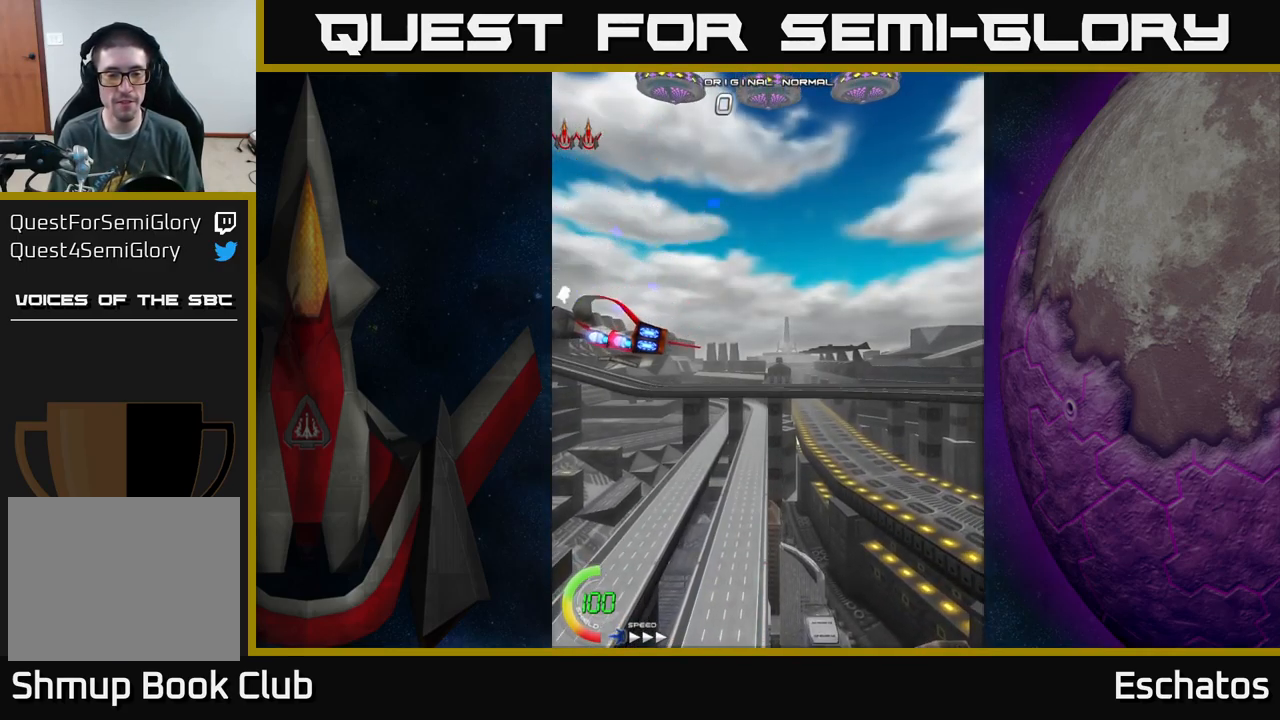
{"buttons": [], "left_stick": "center", "right_stick": "center", "events": []}
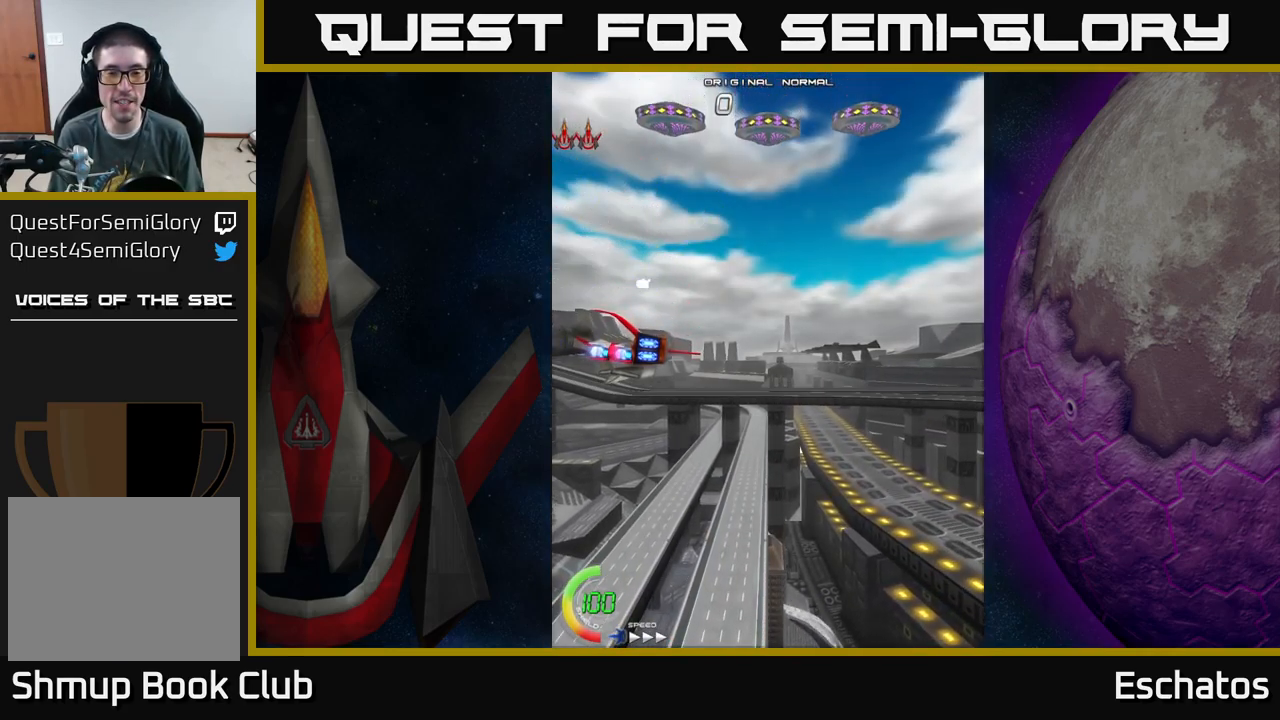
{"buttons": [], "left_stick": "center", "right_stick": "center", "events": []}
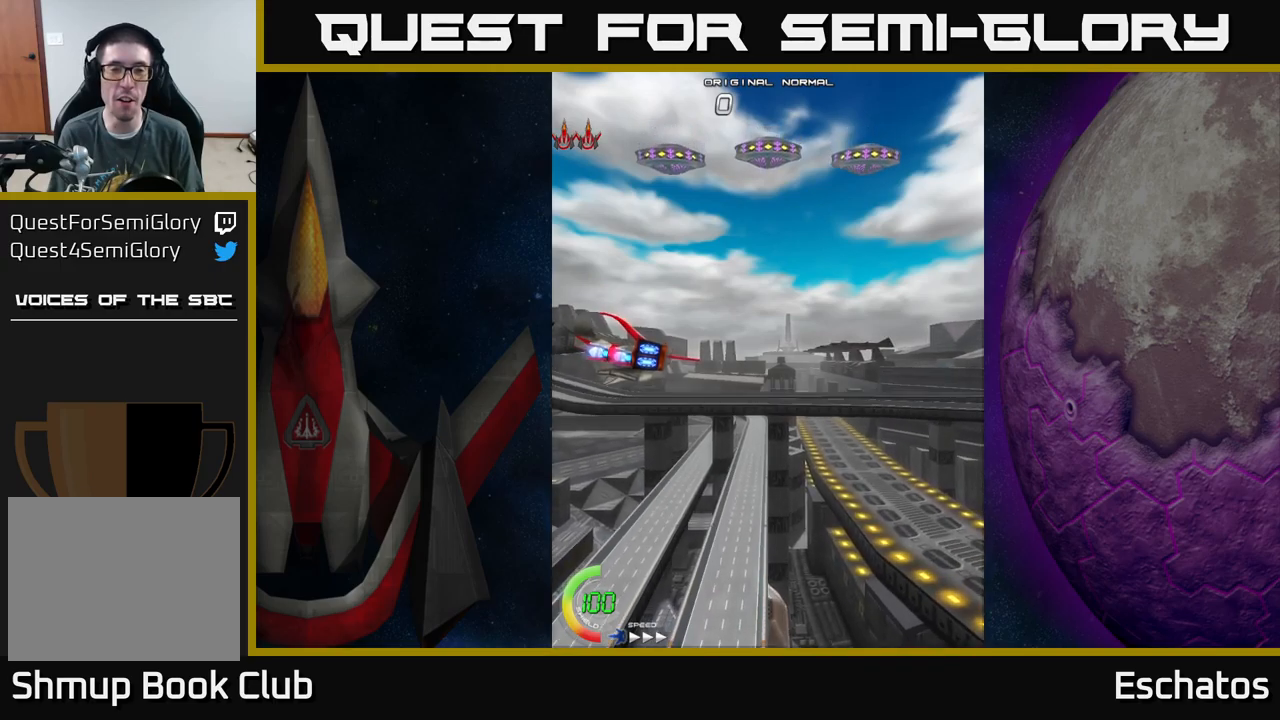
{"buttons": [], "left_stick": "center", "right_stick": "center", "events": []}
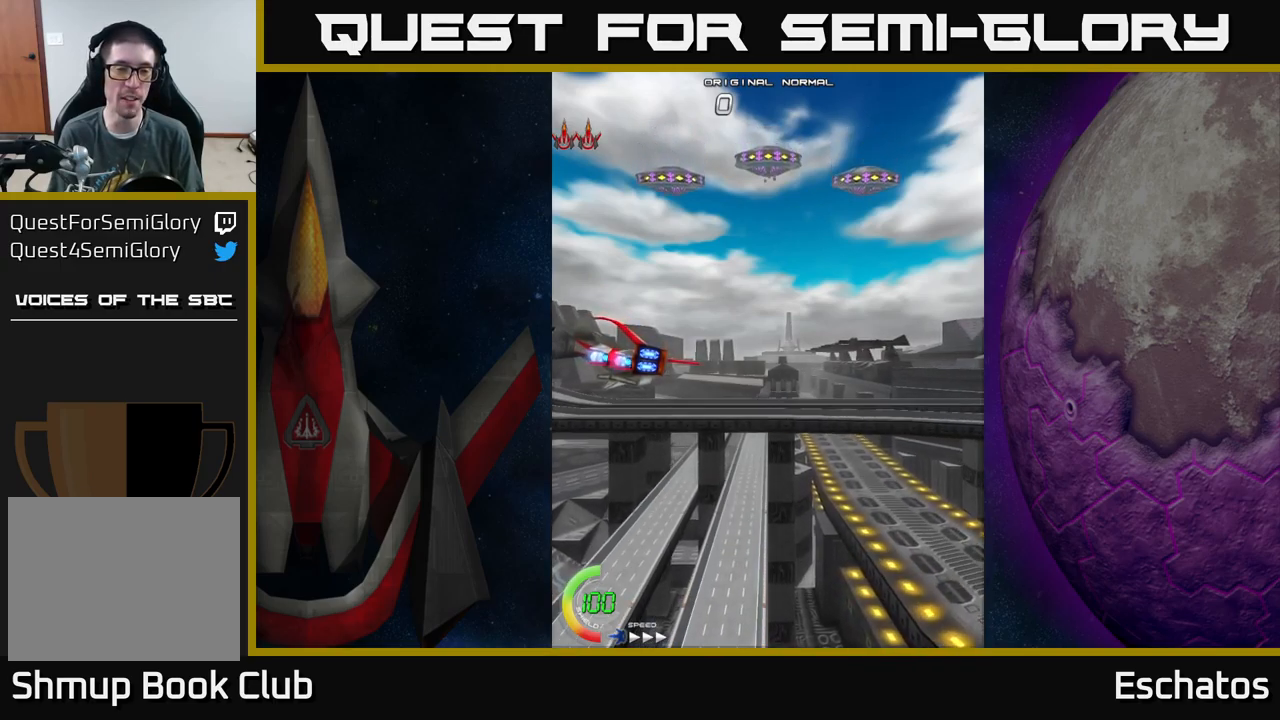
{"buttons": [], "left_stick": "center", "right_stick": "center", "events": []}
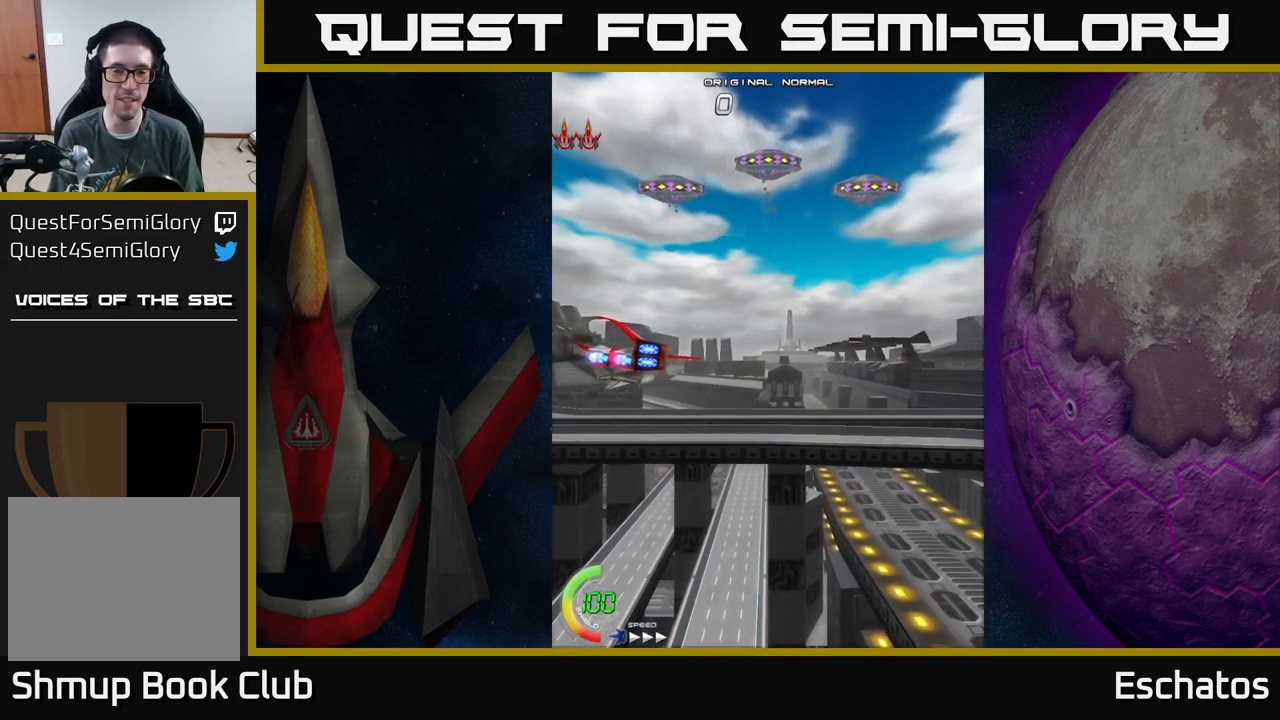
{"buttons": [], "left_stick": "center", "right_stick": "center", "events": [[84, "DPAD_UP", "down"], [350, "DPAD_UP", "up"]]}
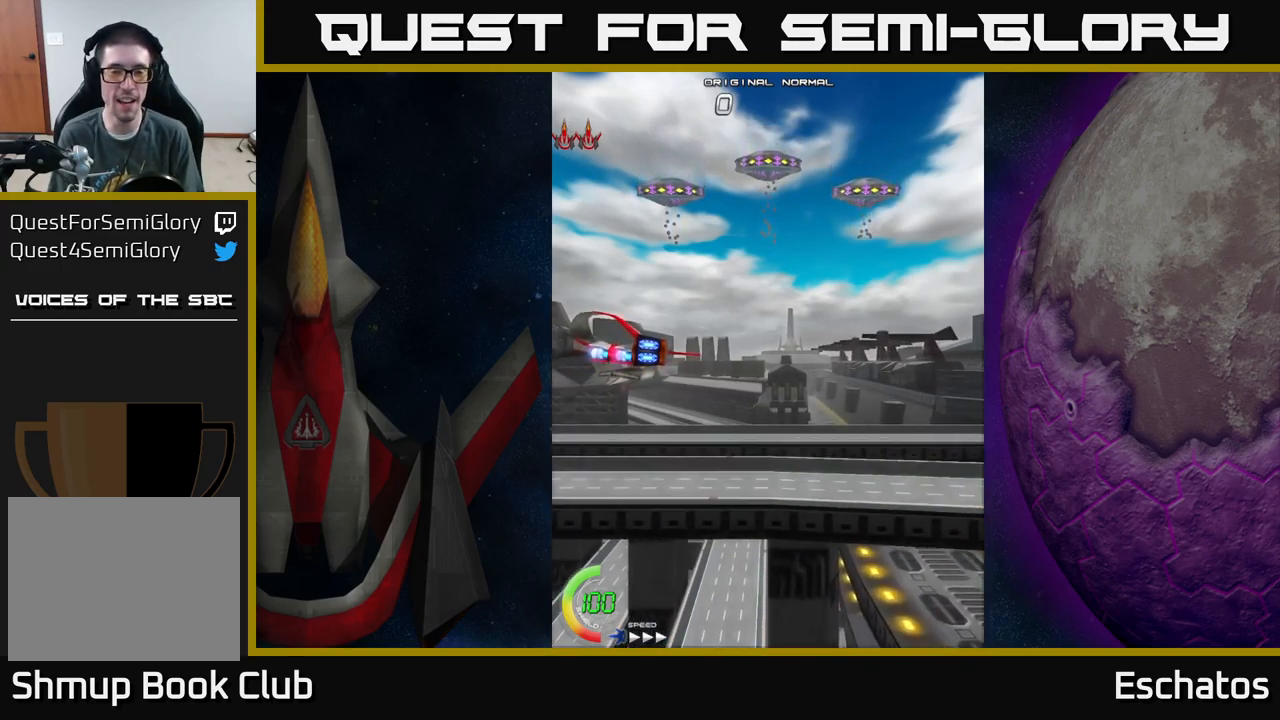
{"buttons": ["DPAD_UP"], "left_stick": "center", "right_stick": "center", "events": [[417, "DPAD_UP", "down"]]}
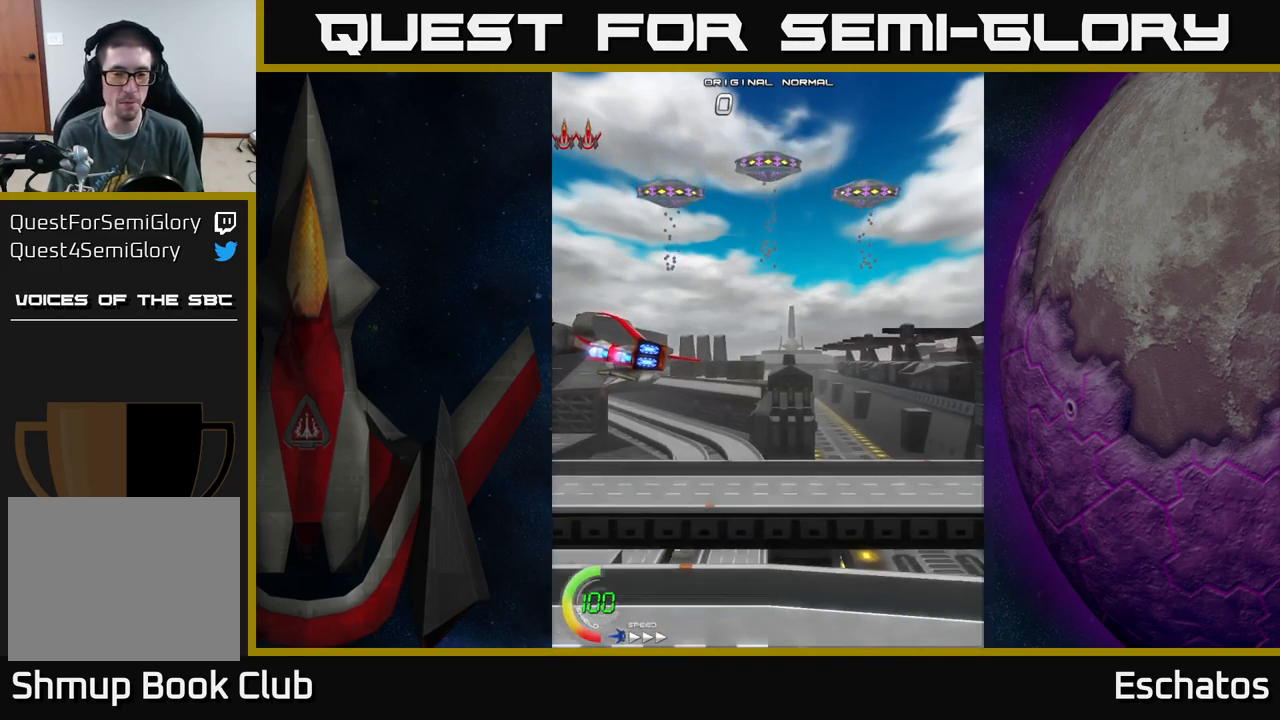
{"buttons": ["DPAD_UP", "DPAD_RIGHT"], "left_stick": "center", "right_stick": "center", "events": [[384, "DPAD_RIGHT", "down"]]}
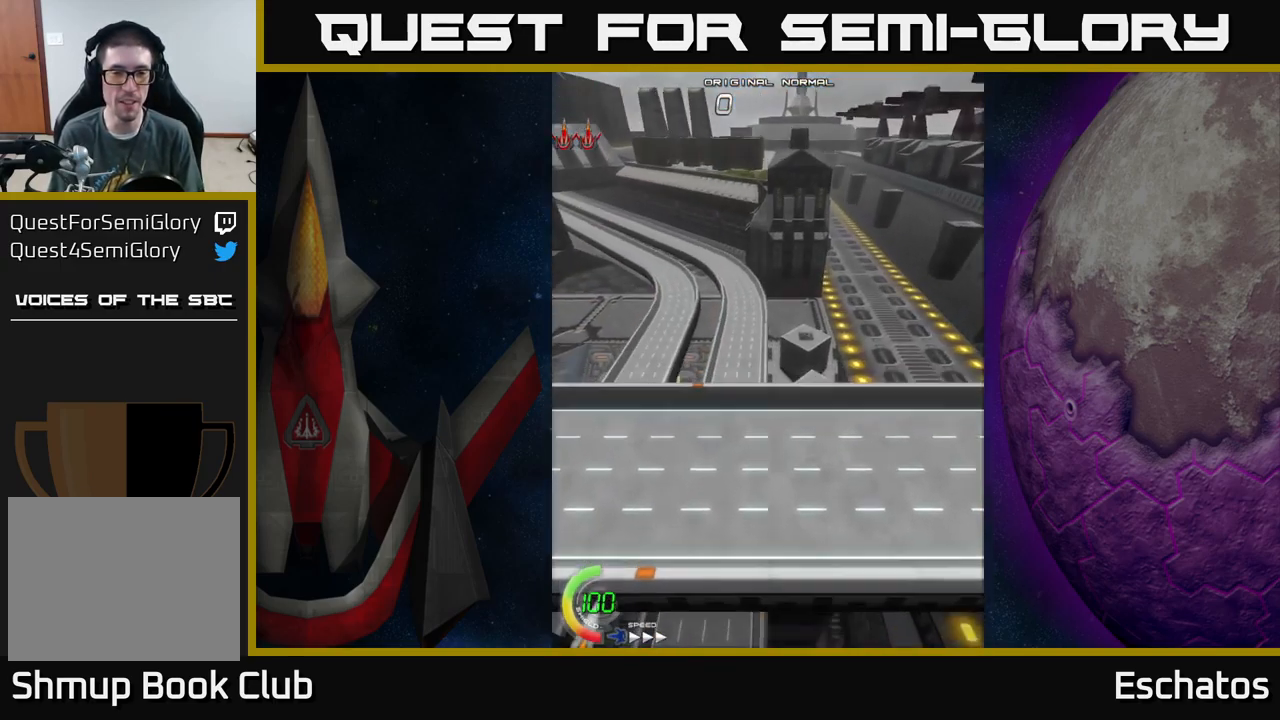
{"buttons": ["A", "DPAD_UP"], "left_stick": "center", "right_stick": "center", "events": [[217, "A", "down"], [217, "DPAD_RIGHT", "up"]]}
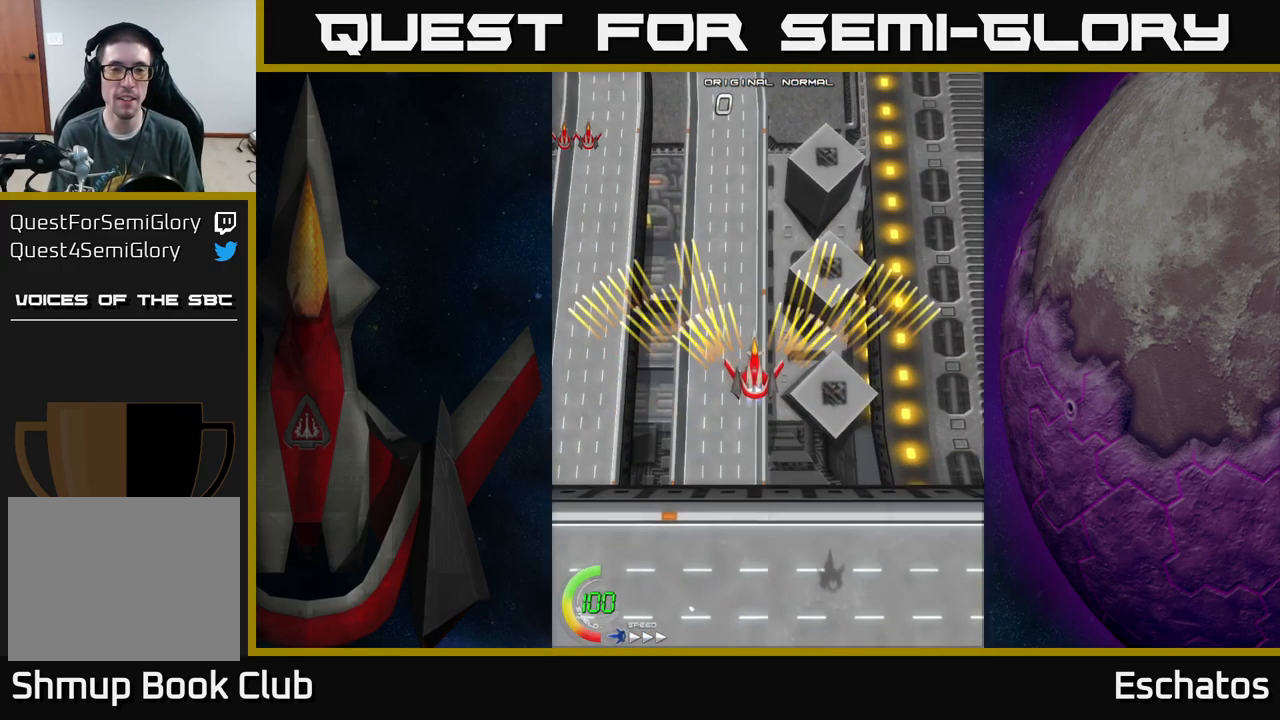
{"buttons": ["A"], "left_stick": "center", "right_stick": "center", "events": [[284, "DPAD_UP", "up"], [300, "DPAD_LEFT", "down"], [384, "DPAD_LEFT", "up"]]}
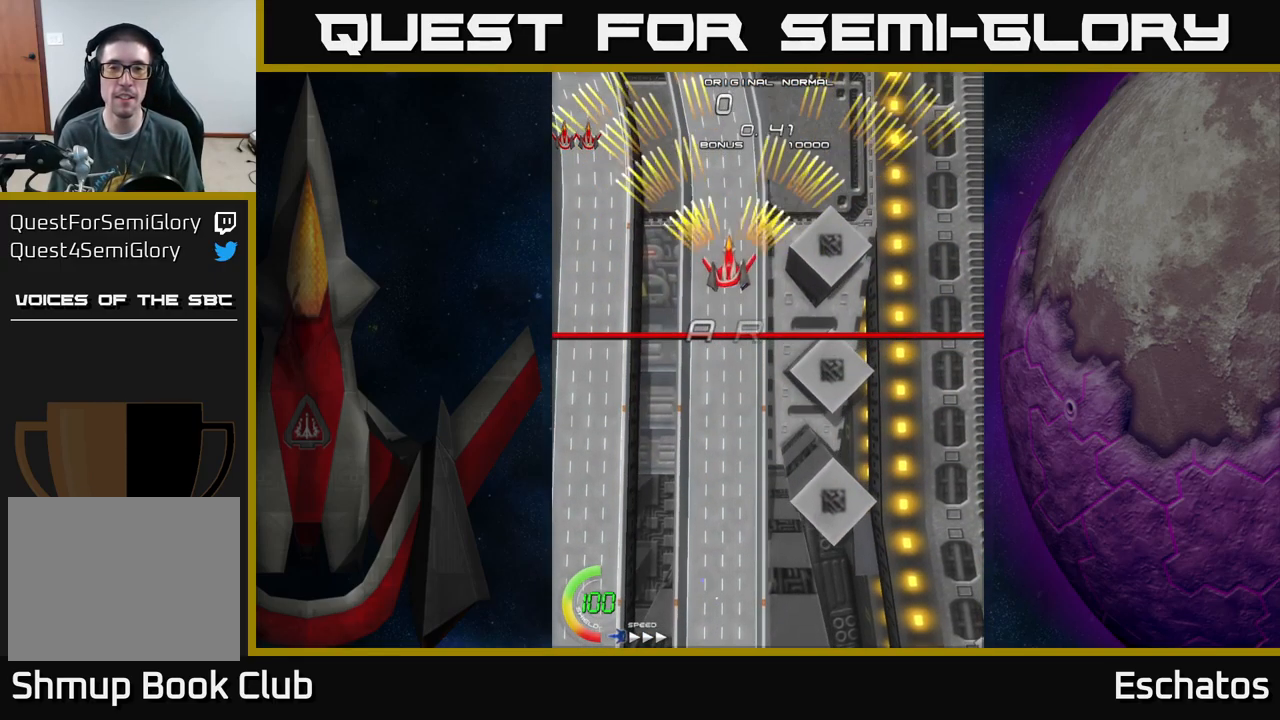
{"buttons": ["A", "DPAD_RIGHT"], "left_stick": "center", "right_stick": "center", "events": [[67, "DPAD_RIGHT", "down"], [184, "DPAD_RIGHT", "up"], [250, "DPAD_LEFT", "down"], [434, "DPAD_LEFT", "up"], [467, "DPAD_RIGHT", "down"]]}
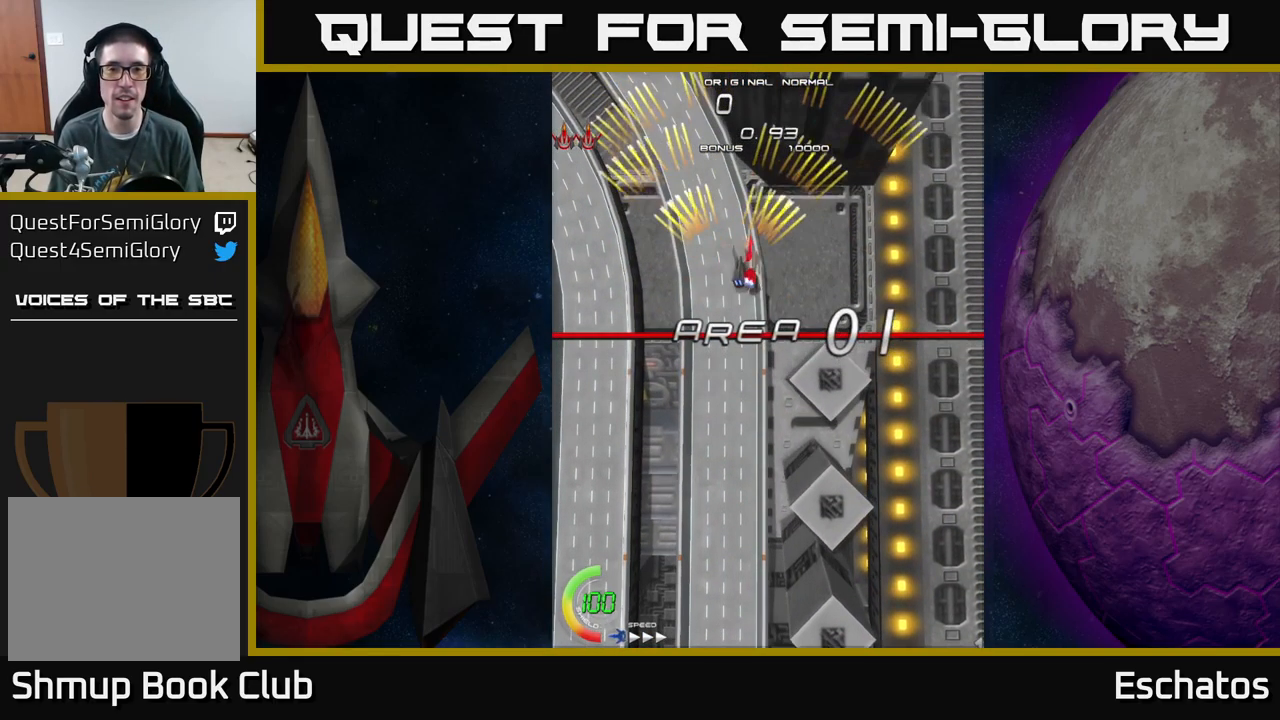
{"buttons": ["A", "DPAD_RIGHT"], "left_stick": "center", "right_stick": "center", "events": [[150, "DPAD_RIGHT", "up"], [184, "DPAD_LEFT", "down"], [384, "DPAD_LEFT", "up"], [417, "DPAD_RIGHT", "down"]]}
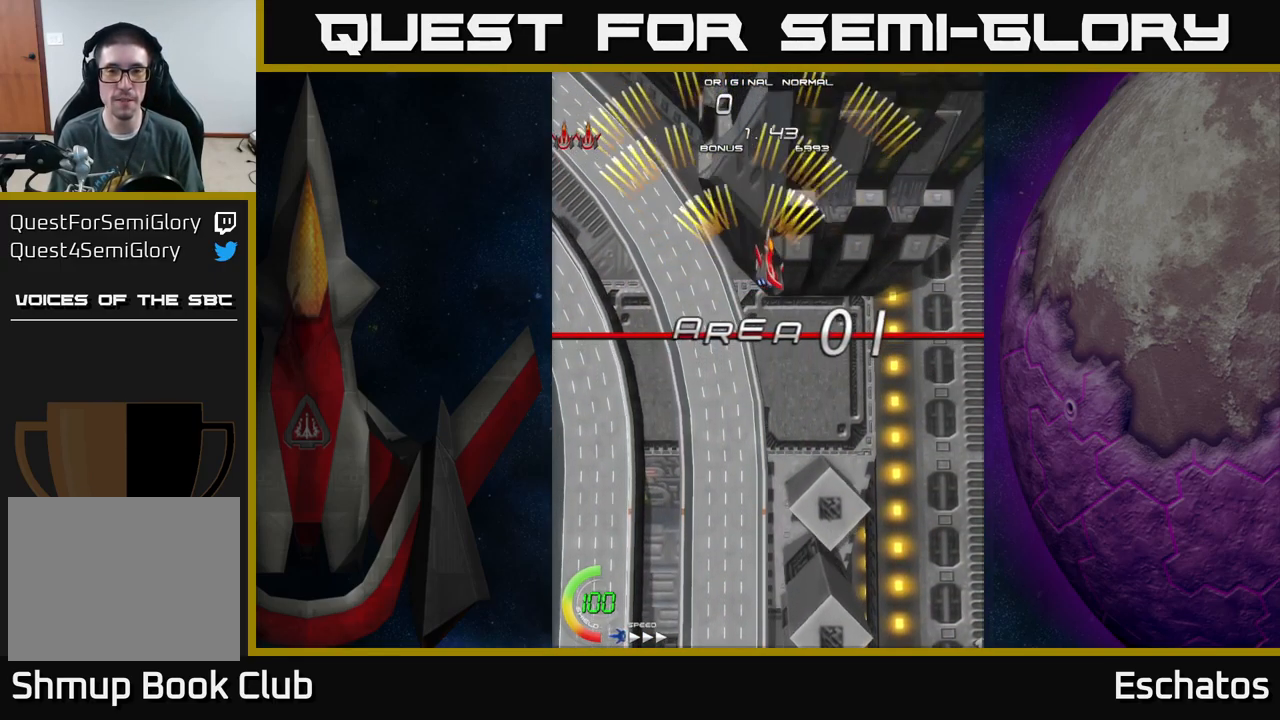
{"buttons": ["A", "DPAD_RIGHT"], "left_stick": "center", "right_stick": "center", "events": [[150, "DPAD_RIGHT", "up"], [184, "DPAD_LEFT", "down"], [350, "DPAD_LEFT", "up"], [383, "DPAD_RIGHT", "down"]]}
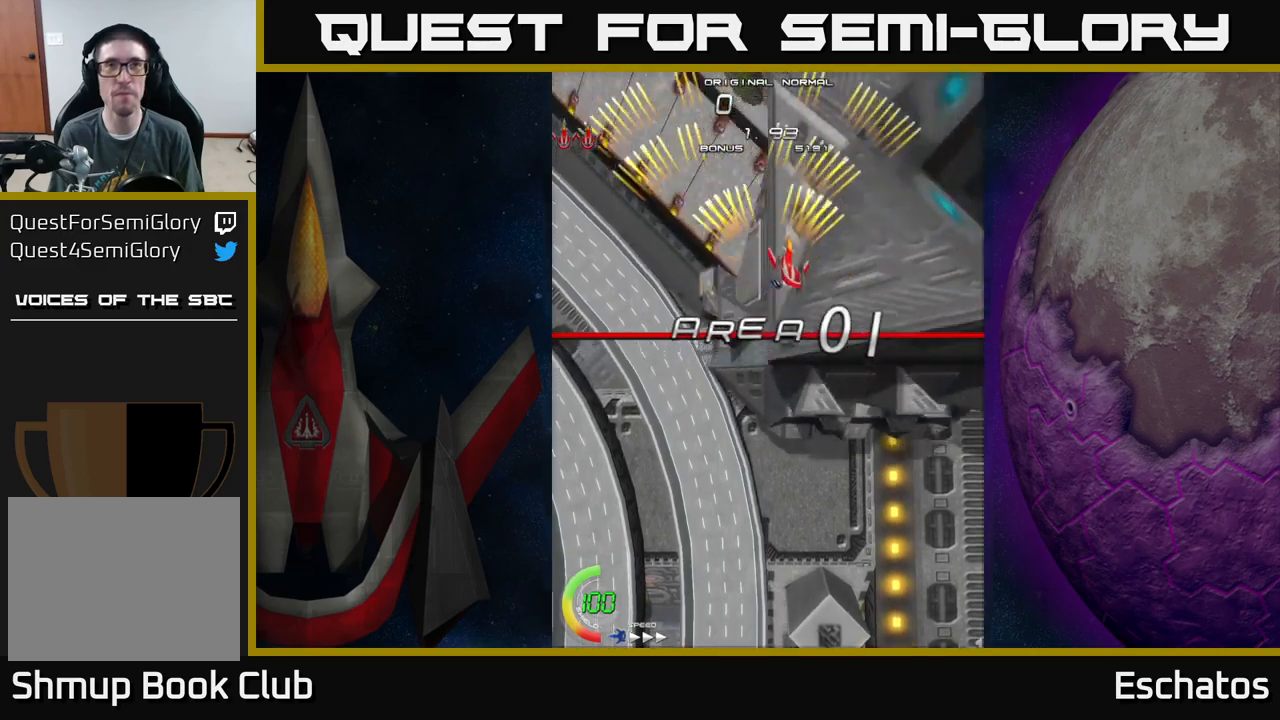
{"buttons": ["A", "DPAD_RIGHT"], "left_stick": "center", "right_stick": "center", "events": [[83, "DPAD_RIGHT", "up"], [116, "DPAD_LEFT", "down"], [300, "DPAD_LEFT", "up"], [333, "DPAD_RIGHT", "down"]]}
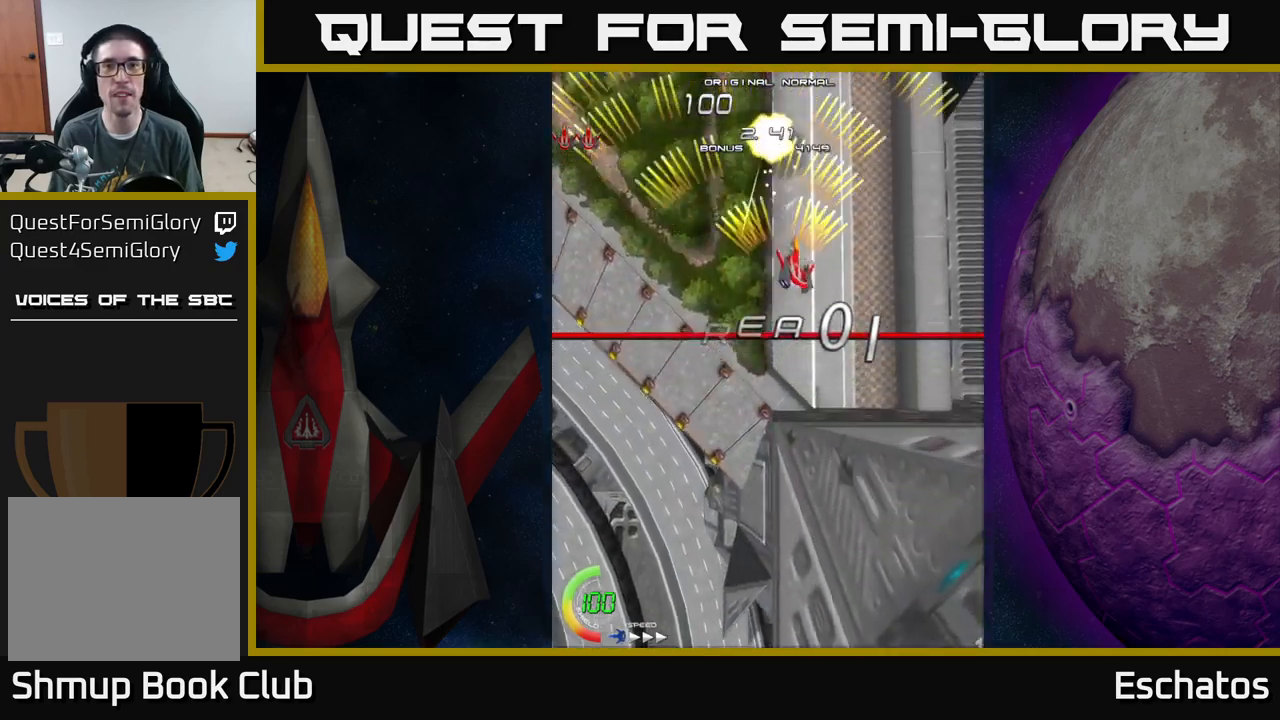
{"buttons": ["A", "DPAD_RIGHT"], "left_stick": "center", "right_stick": "center", "events": [[50, "DPAD_RIGHT", "up"], [83, "DPAD_LEFT", "down"], [300, "DPAD_LEFT", "up"], [316, "DPAD_DOWN", "down"], [350, "DPAD_DOWN", "up"], [350, "DPAD_RIGHT", "down"]]}
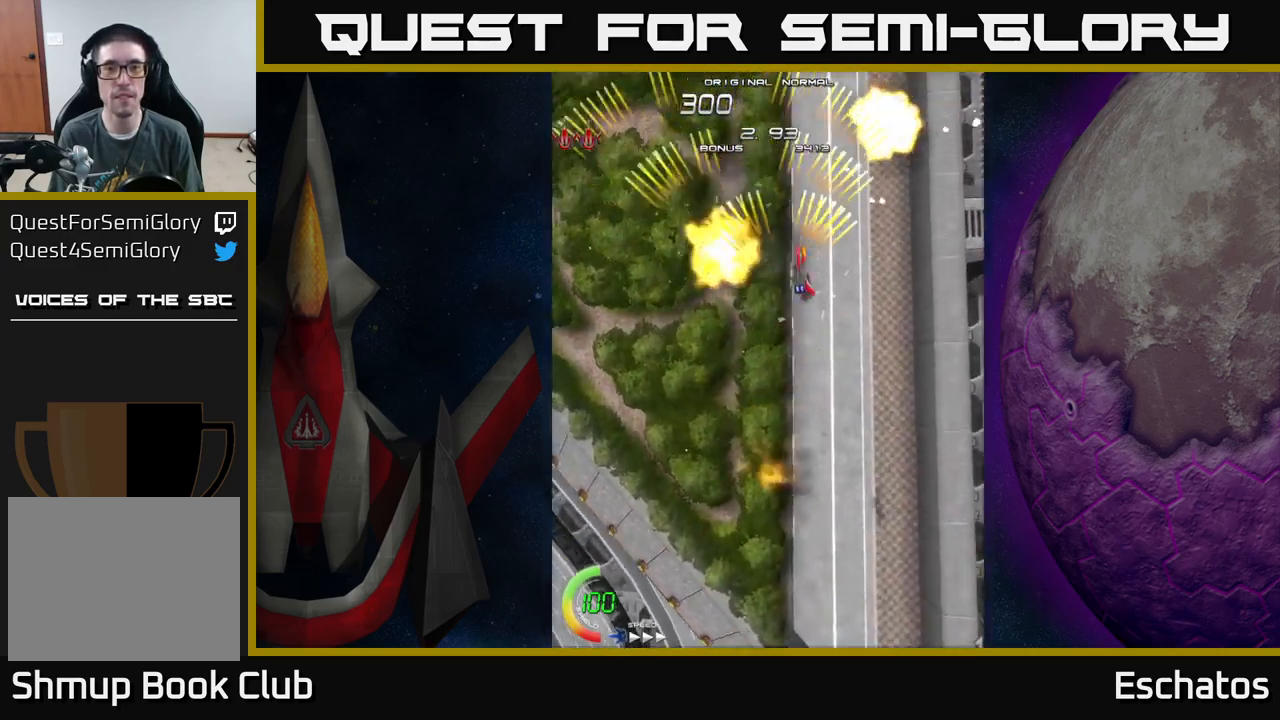
{"buttons": ["A", "DPAD_RIGHT"], "left_stick": "center", "right_stick": "center", "events": [[50, "DPAD_RIGHT", "up"], [100, "DPAD_LEFT", "down"], [333, "DPAD_LEFT", "up"], [383, "DPAD_RIGHT", "down"], [383, "DPAD_UP", "down"], [466, "DPAD_UP", "up"]]}
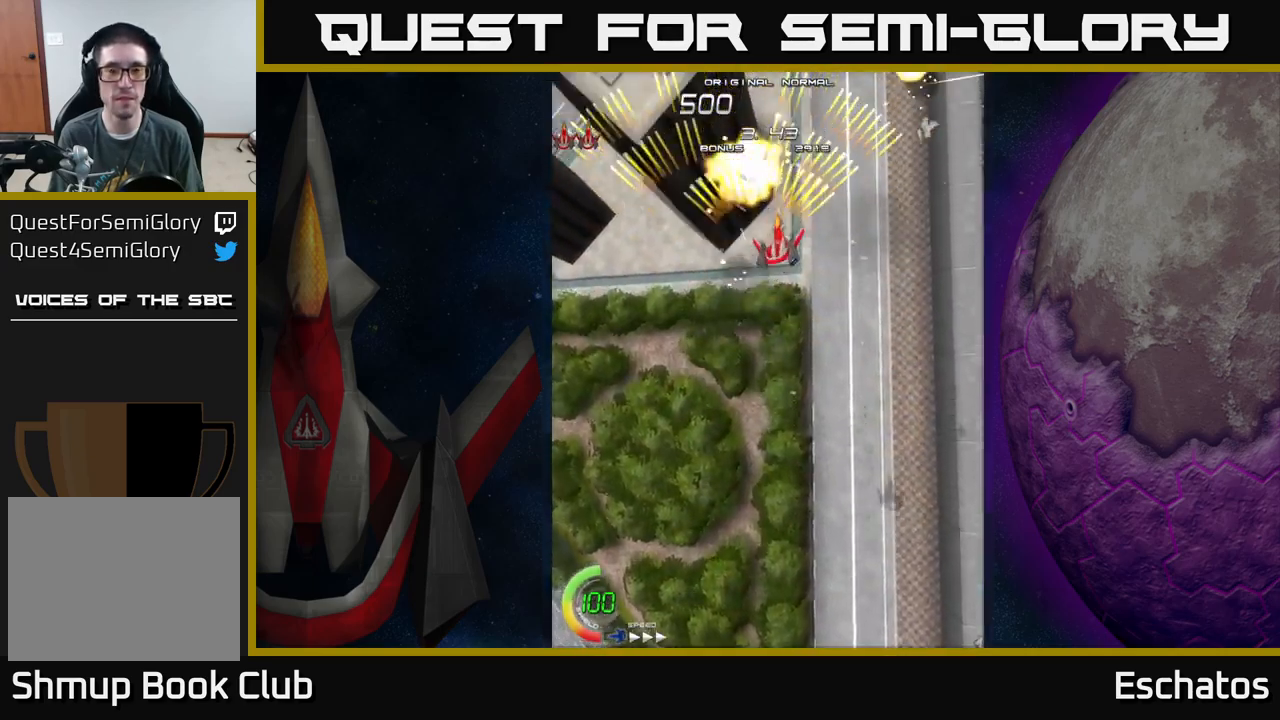
{"buttons": ["A", "DPAD_RIGHT"], "left_stick": "center", "right_stick": "center", "events": [[150, "DPAD_RIGHT", "up"], [200, "DPAD_LEFT", "down"], [416, "DPAD_LEFT", "up"], [466, "DPAD_RIGHT", "down"]]}
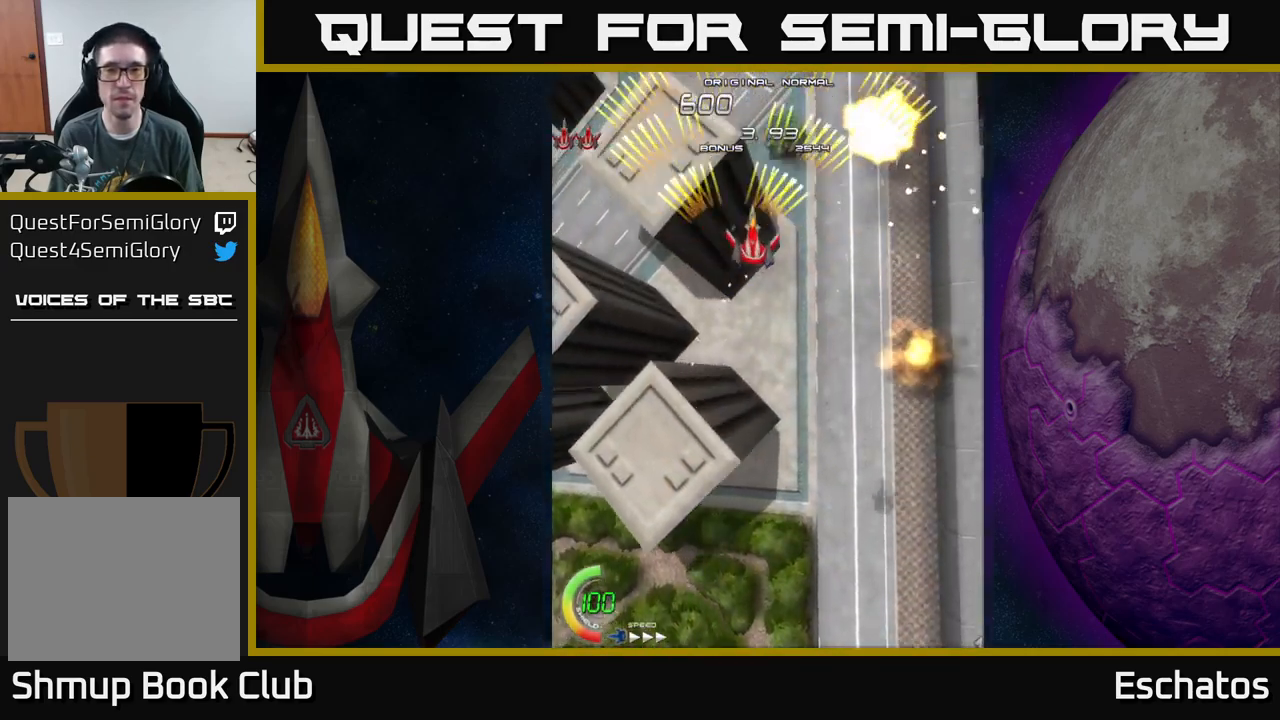
{"buttons": ["A", "DPAD_RIGHT"], "left_stick": "center", "right_stick": "center", "events": [[183, "DPAD_RIGHT", "up"], [216, "DPAD_LEFT", "down"], [466, "DPAD_LEFT", "up"], [500, "DPAD_RIGHT", "down"]]}
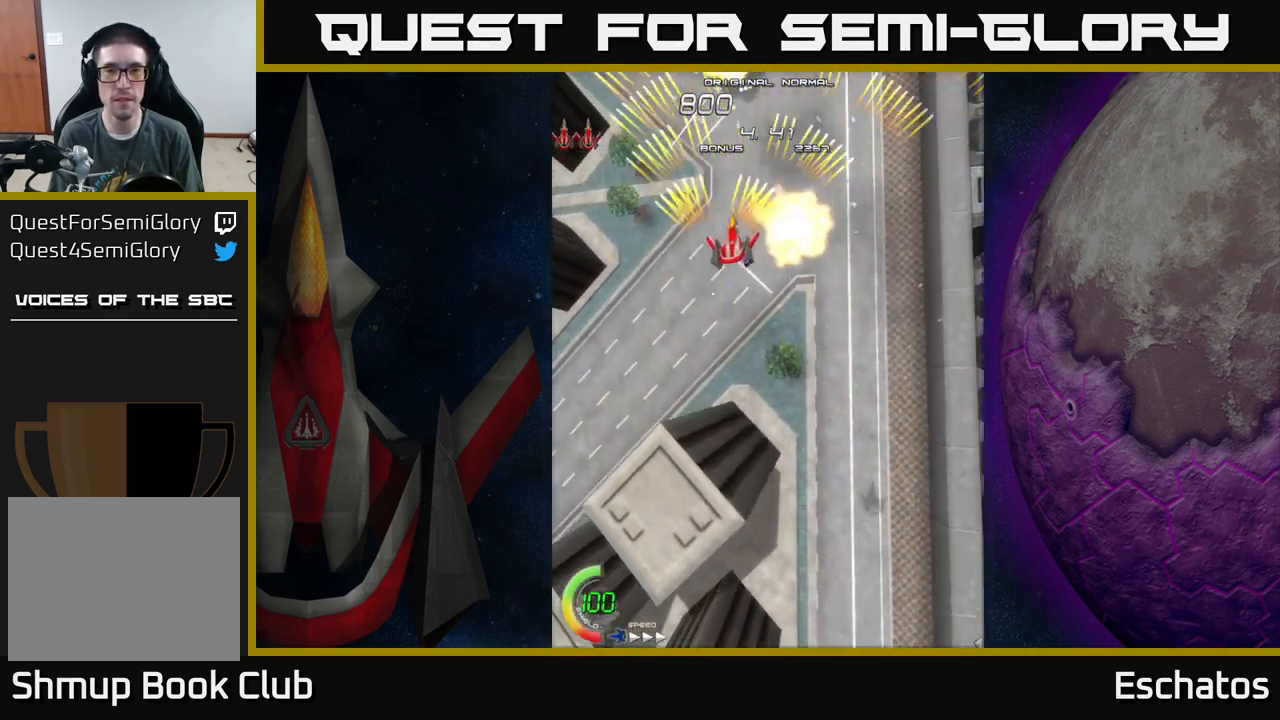
{"buttons": ["A", "DPAD_RIGHT"], "left_stick": "center", "right_stick": "center", "events": [[200, "DPAD_RIGHT", "up"], [250, "DPAD_LEFT", "down"], [466, "DPAD_LEFT", "up"], [483, "DPAD_RIGHT", "down"]]}
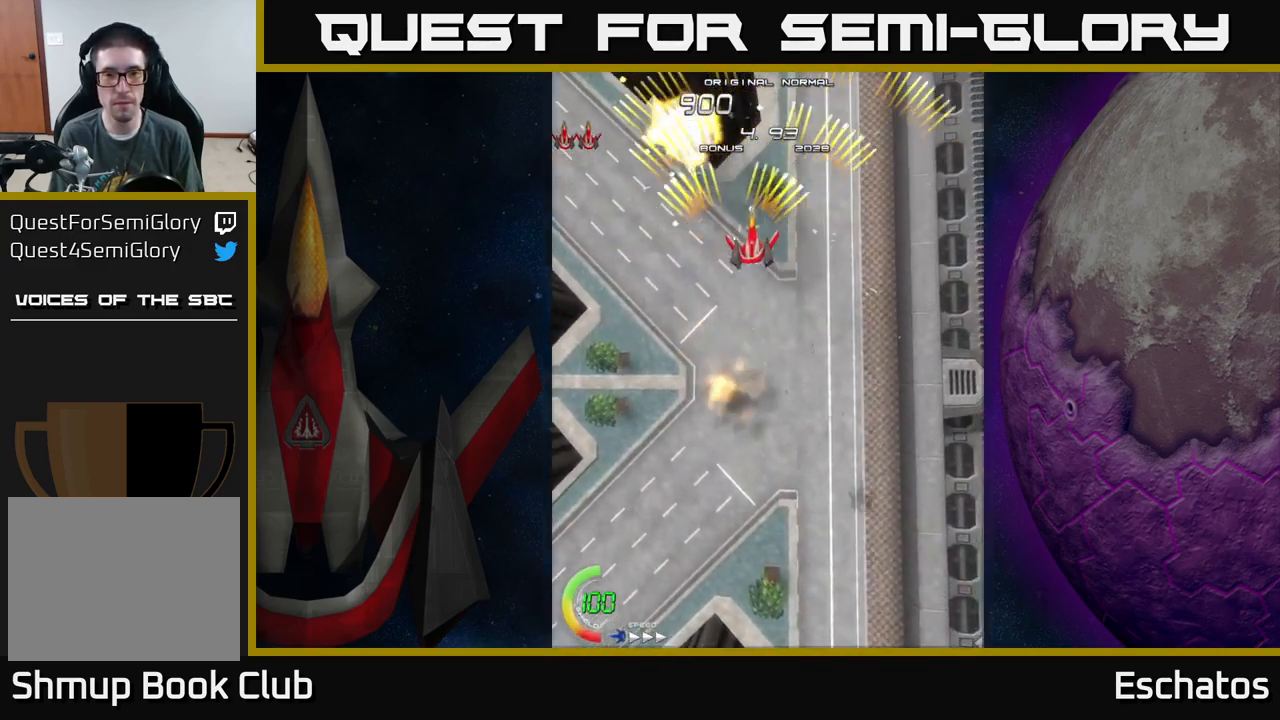
{"buttons": ["A", "DPAD_RIGHT"], "left_stick": "center", "right_stick": "center", "events": [[183, "DPAD_RIGHT", "up"], [250, "DPAD_LEFT", "down"], [416, "DPAD_LEFT", "up"], [450, "DPAD_RIGHT", "down"]]}
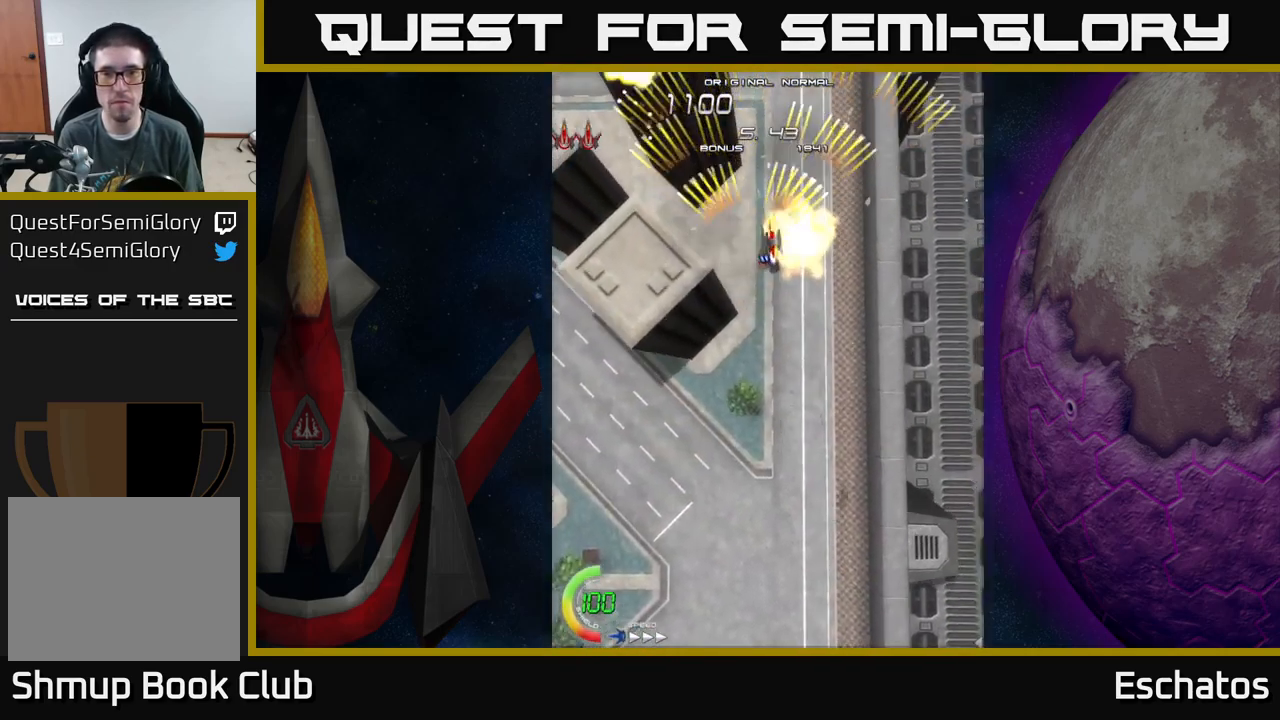
{"buttons": ["A", "DPAD_RIGHT"], "left_stick": "center", "right_stick": "center", "events": [[200, "DPAD_RIGHT", "up"], [216, "DPAD_LEFT", "down"], [450, "DPAD_LEFT", "up"], [483, "DPAD_RIGHT", "down"]]}
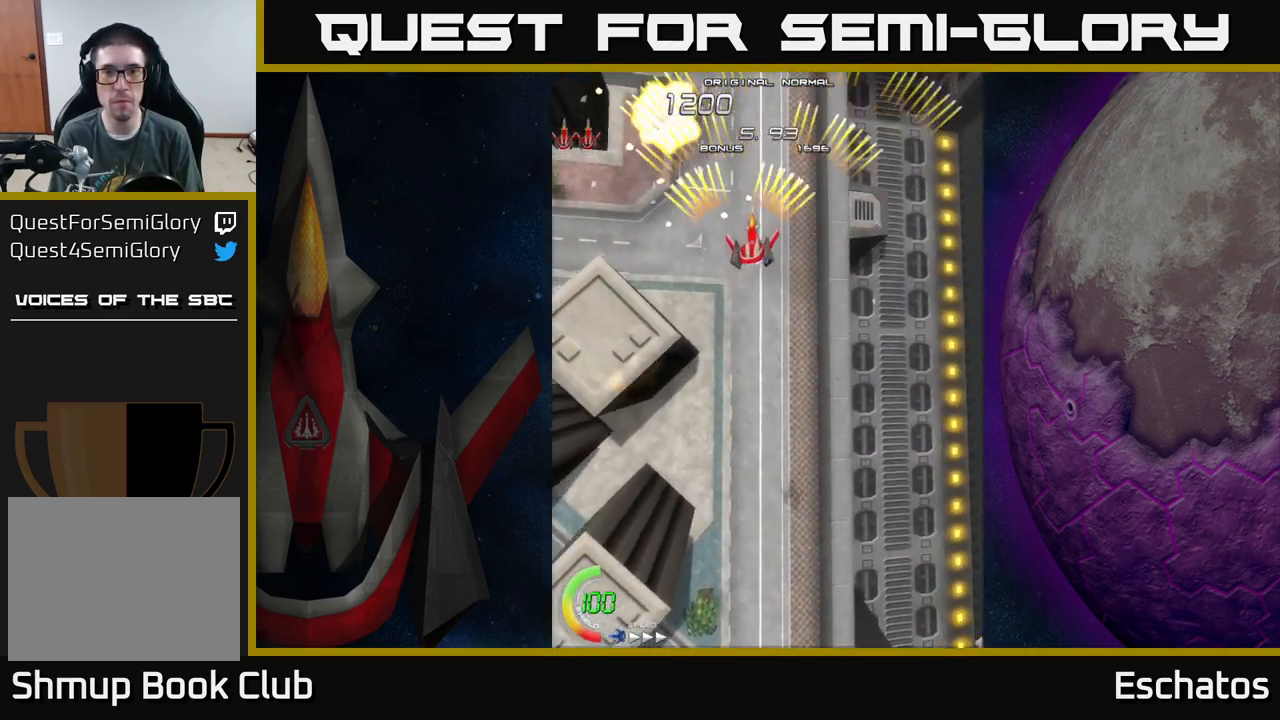
{"buttons": ["A"], "left_stick": "center", "right_stick": "center", "events": [[183, "DPAD_RIGHT", "up"], [233, "DPAD_LEFT", "down"], [466, "DPAD_LEFT", "up"]]}
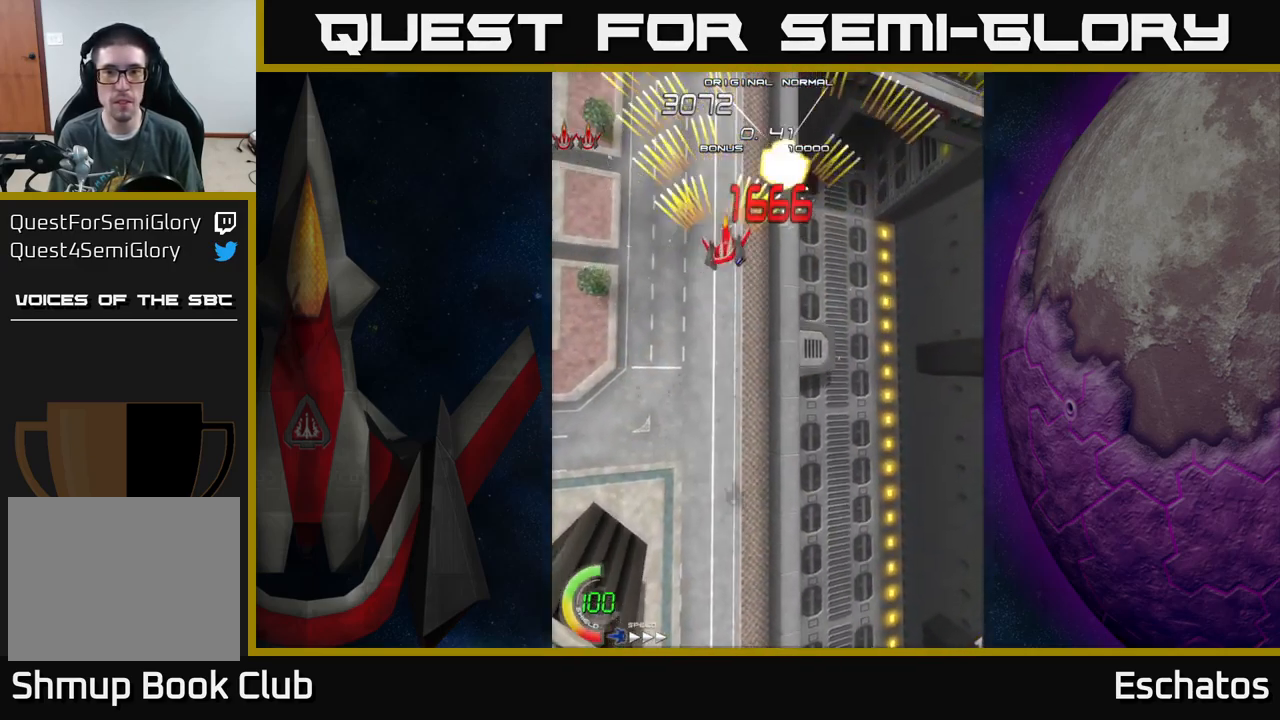
{"buttons": ["A", "DPAD_RIGHT"], "left_stick": "center", "right_stick": "center", "events": [[16, "DPAD_RIGHT", "down"], [150, "DPAD_RIGHT", "up"], [183, "DPAD_LEFT", "down"], [417, "DPAD_LEFT", "up"], [467, "DPAD_RIGHT", "down"]]}
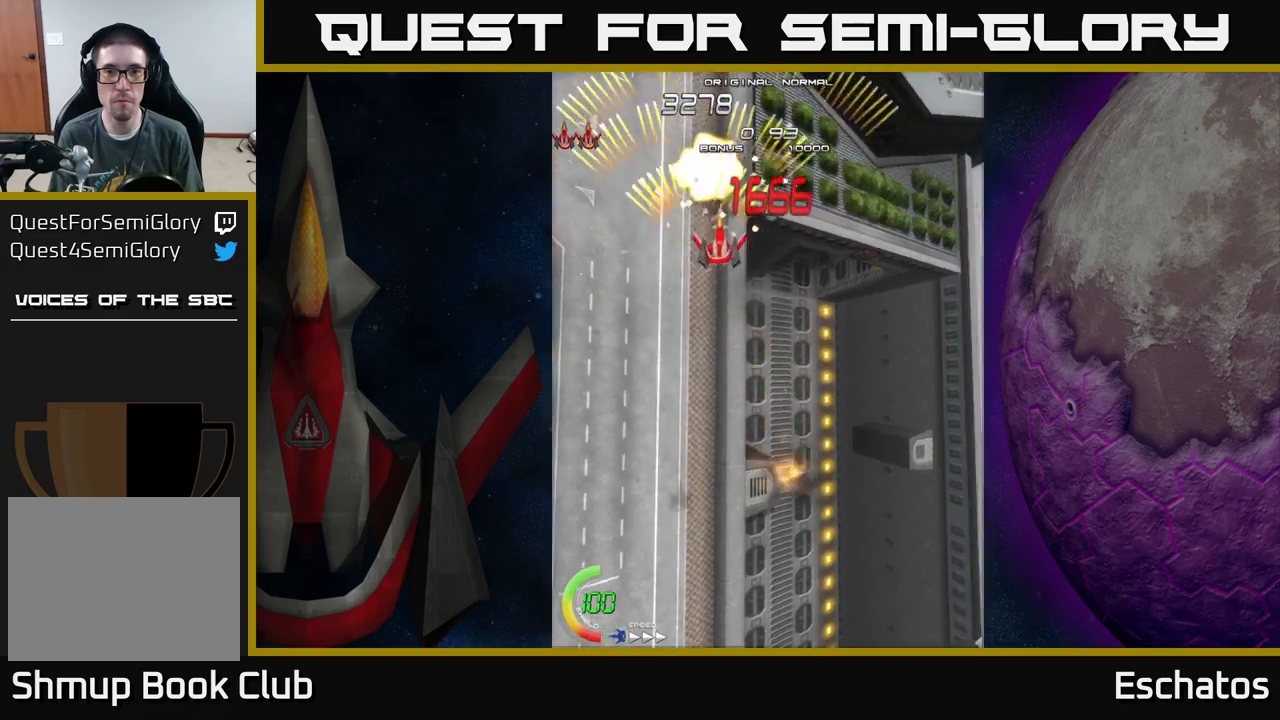
{"buttons": ["A", "DPAD_LEFT"], "left_stick": "center", "right_stick": "center", "events": [[283, "DPAD_RIGHT", "up"], [300, "DPAD_UP", "down"], [333, "DPAD_LEFT", "down"], [383, "DPAD_UP", "up"]]}
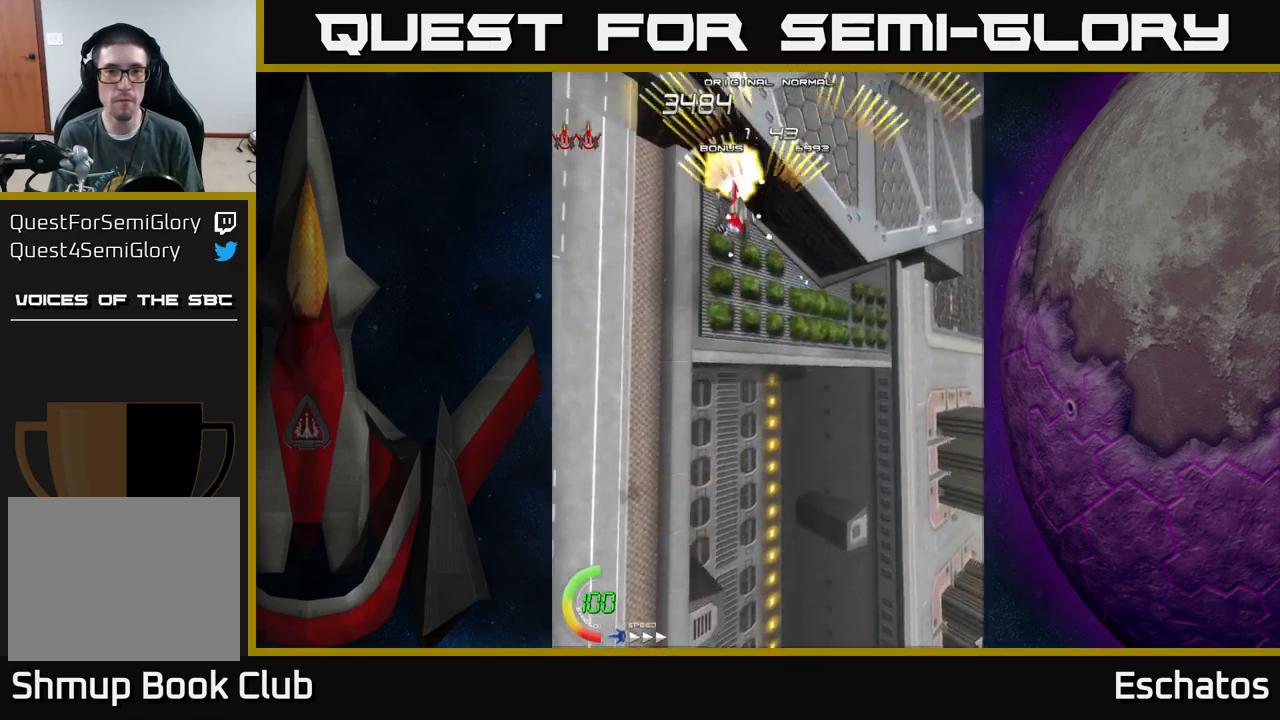
{"buttons": ["A", "DPAD_LEFT"], "left_stick": "center", "right_stick": "center", "events": [[33, "DPAD_LEFT", "up"], [83, "DPAD_RIGHT", "down"], [300, "DPAD_RIGHT", "up"], [350, "DPAD_LEFT", "down"]]}
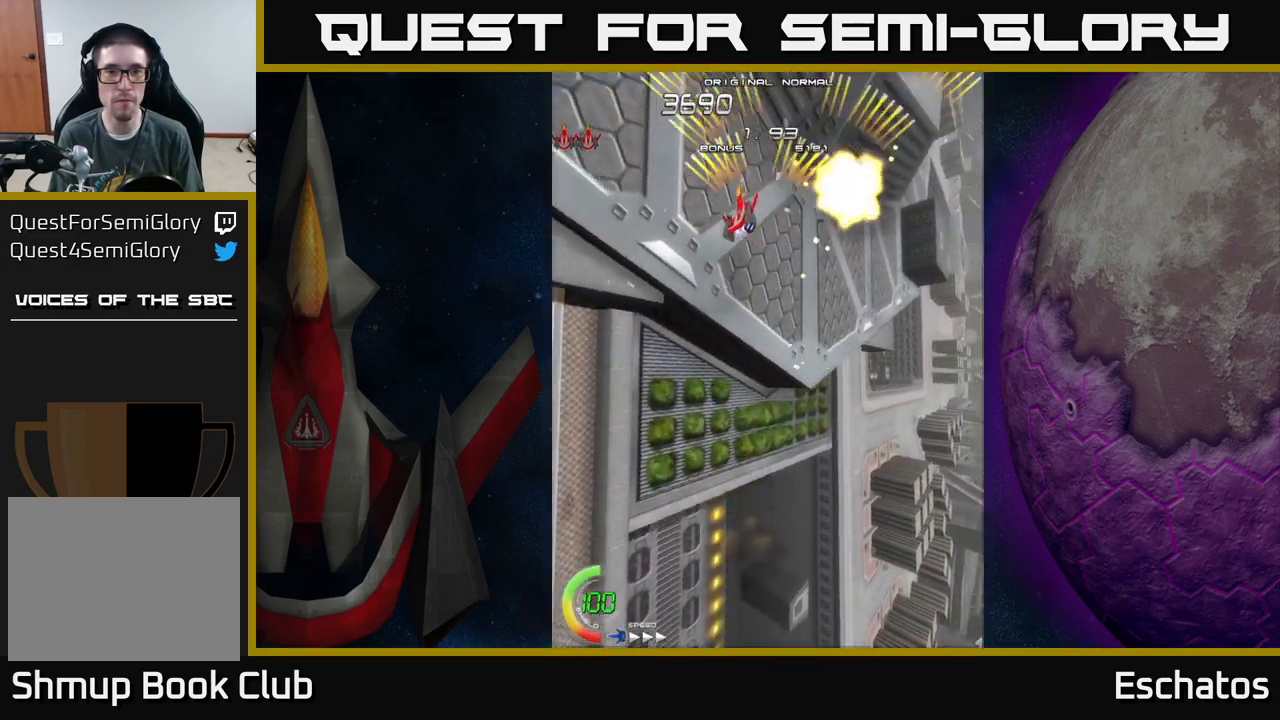
{"buttons": ["A", "DPAD_LEFT"], "left_stick": "center", "right_stick": "center", "events": [[100, "DPAD_LEFT", "up"], [150, "DPAD_RIGHT", "down"], [367, "DPAD_RIGHT", "up"], [417, "DPAD_LEFT", "down"]]}
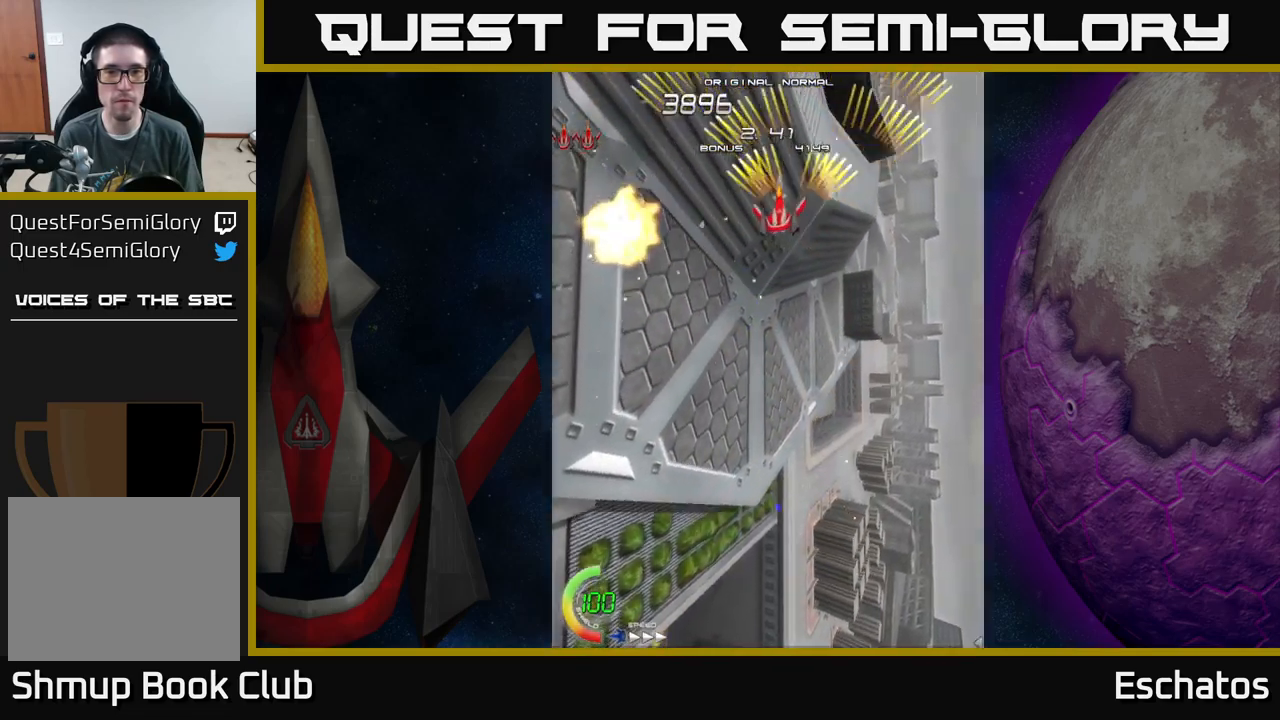
{"buttons": ["A"], "left_stick": "center", "right_stick": "center", "events": [[200, "DPAD_LEFT", "up"], [250, "DPAD_RIGHT", "down"], [500, "DPAD_RIGHT", "up"]]}